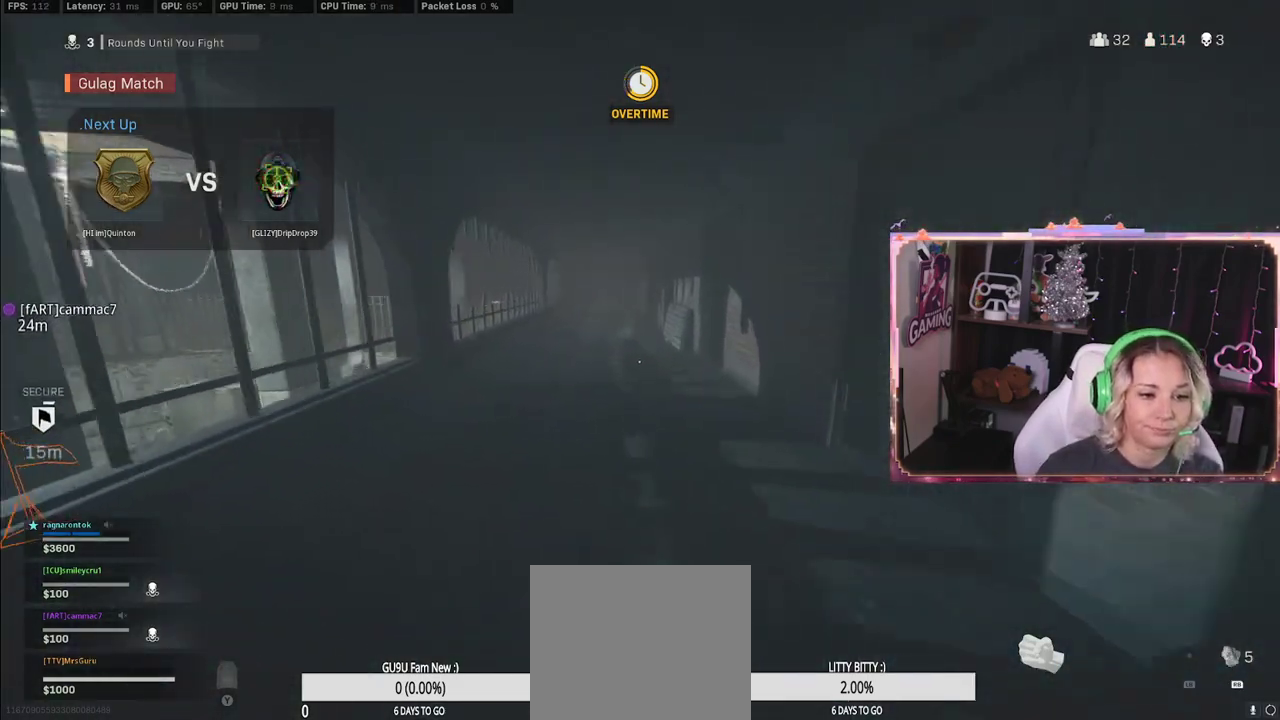
Gameplay with a controller (Xbox layout); each line is a JSON object with the inputs held at the frame after it. "events" lists button and stick changes between this image and that frame as [ms after this image, input, new state], when the widget could be followed in between.
{"buttons": [], "left_stick": "center", "right_stick": "center", "events": [[250, "R3", "down"], [367, "R3", "up"], [367, "left_stick", "center"], [367, "right_stick", "up"], [417, "right_stick", "center"]]}
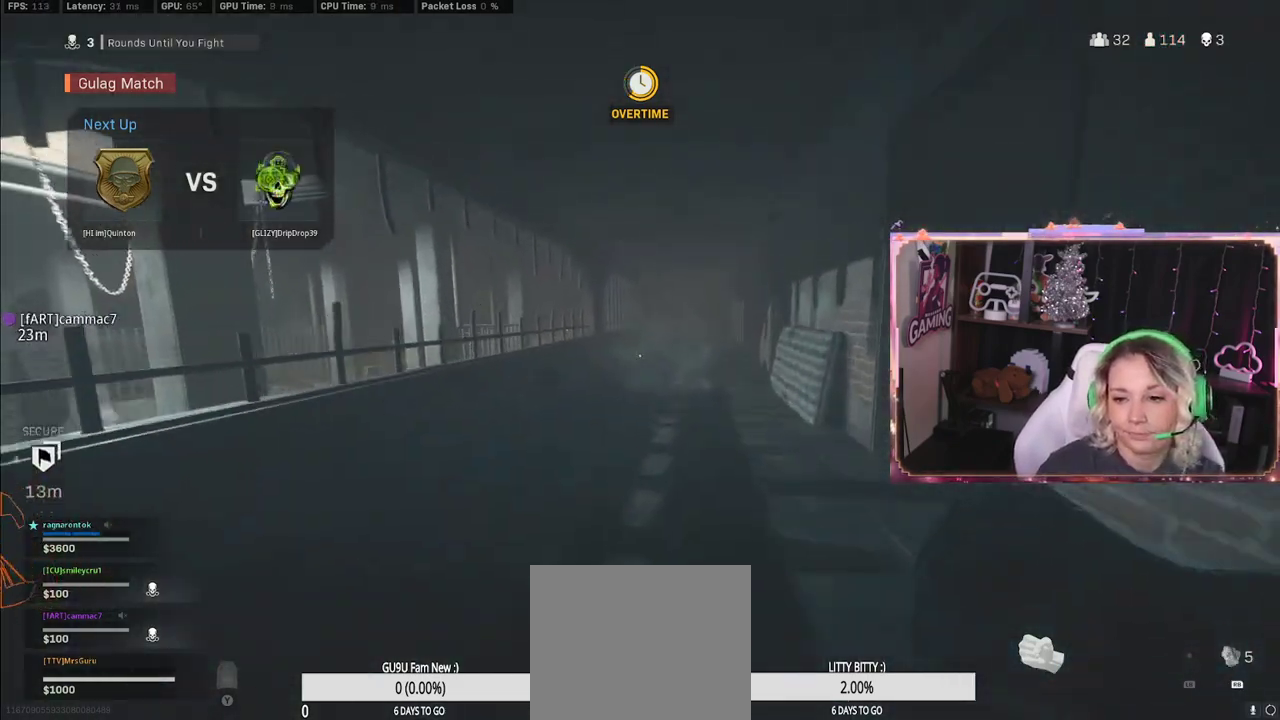
{"buttons": [], "left_stick": "center", "right_stick": "center", "events": []}
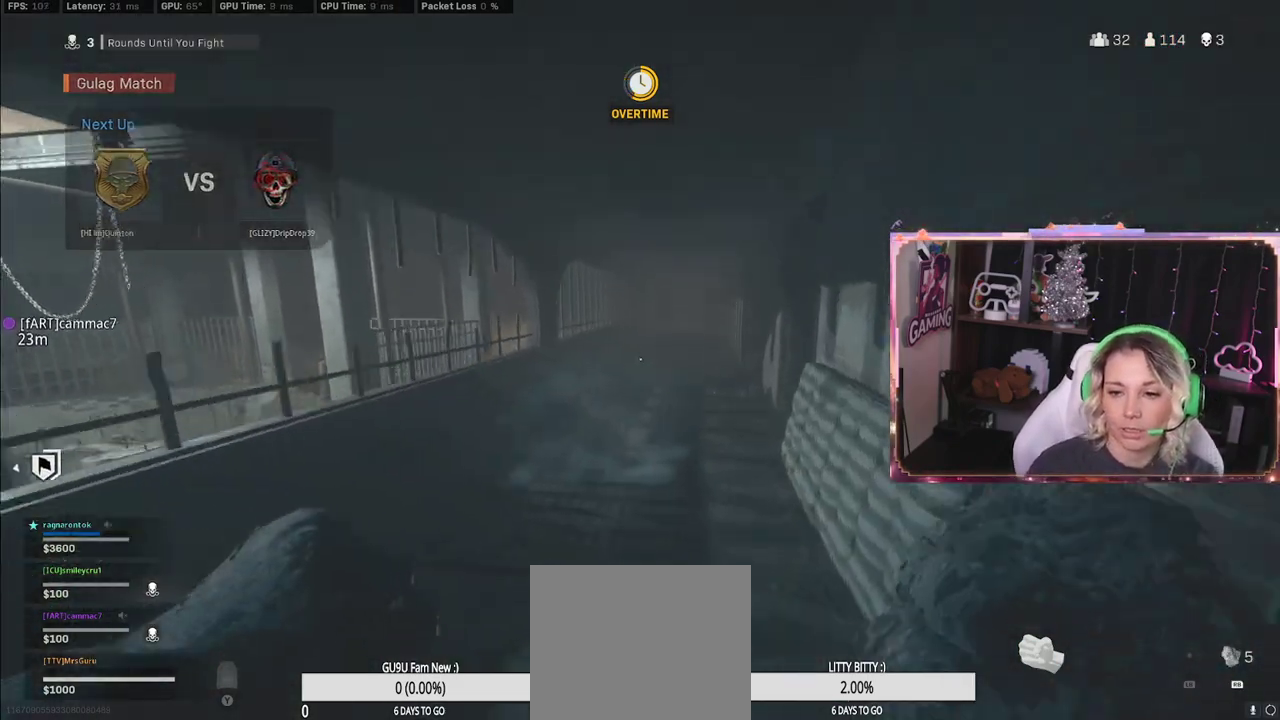
{"buttons": [], "left_stick": "up", "right_stick": "center", "events": [[17, "left_stick", "up"], [50, "L3", "down"], [283, "L3", "up"], [300, "R3", "down"], [367, "R3", "up"]]}
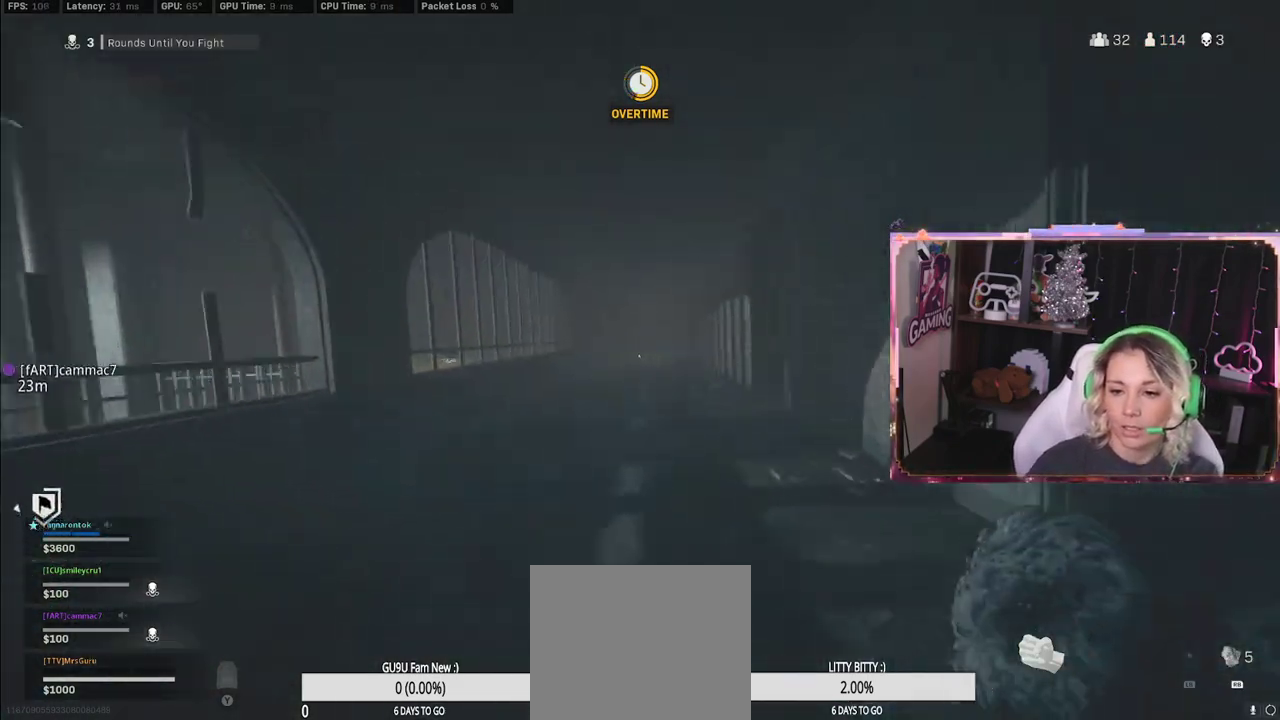
{"buttons": [], "left_stick": "up", "right_stick": "left", "events": [[67, "left_stick", "center"], [217, "left_stick", "up"], [350, "right_stick", "left"]]}
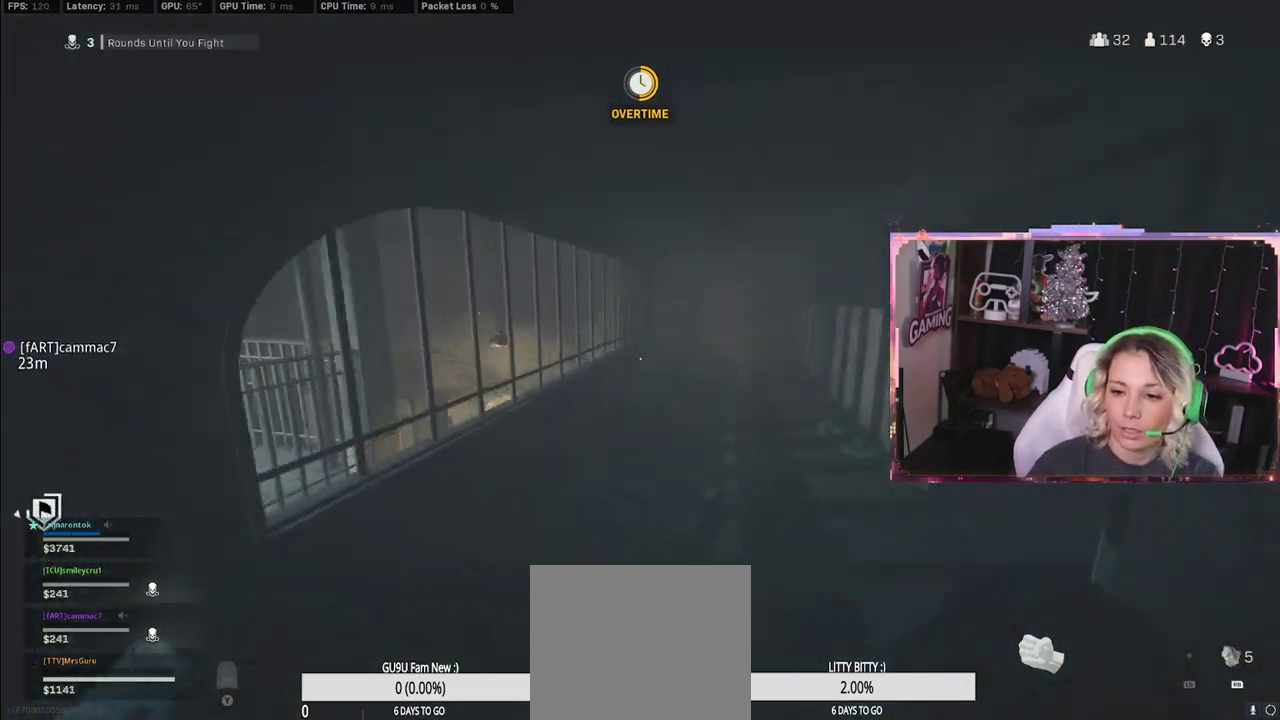
{"buttons": [], "left_stick": "up-left", "right_stick": "center", "events": [[17, "right_stick", "center"], [100, "right_stick", "right"], [167, "right_stick", "center"], [317, "R3", "down"], [483, "R3", "up"], [483, "left_stick", "up-left"]]}
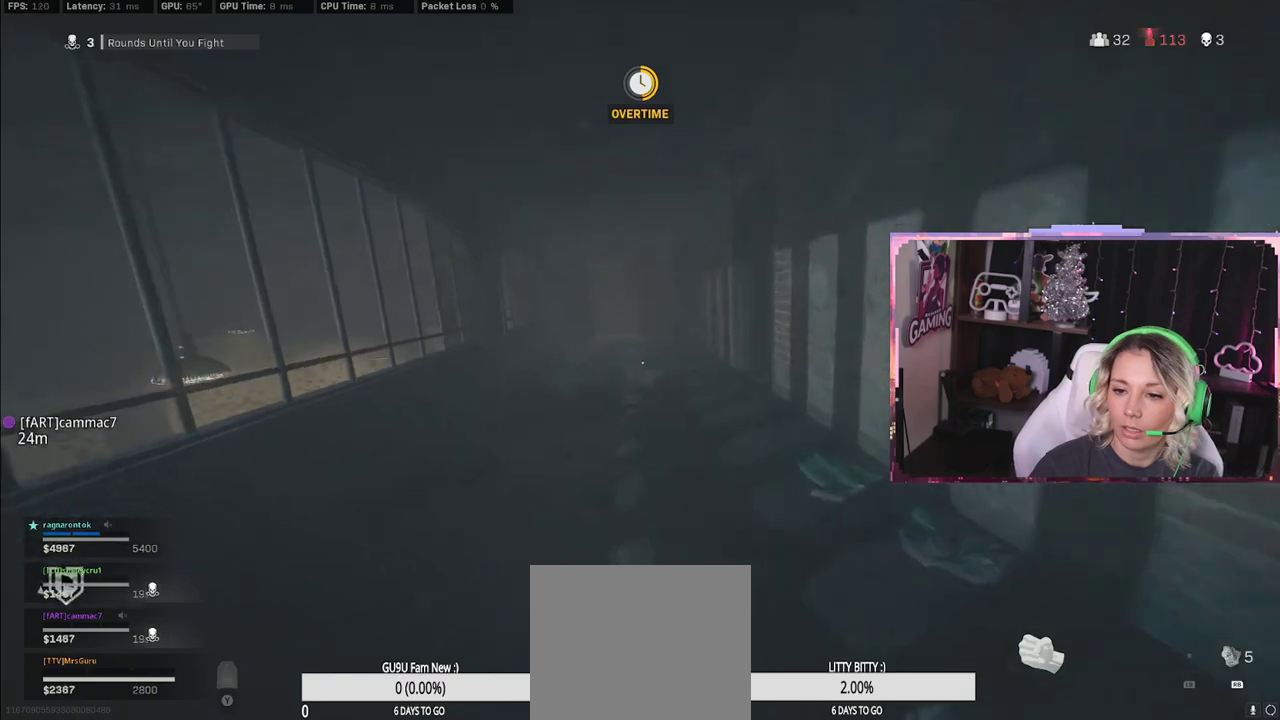
{"buttons": ["L3"], "left_stick": "up", "right_stick": "left", "events": [[33, "right_stick", "down-right"], [117, "R3", "down"], [267, "left_stick", "up"], [267, "right_stick", "center"], [467, "L3", "down"], [467, "R3", "up"], [500, "right_stick", "left"]]}
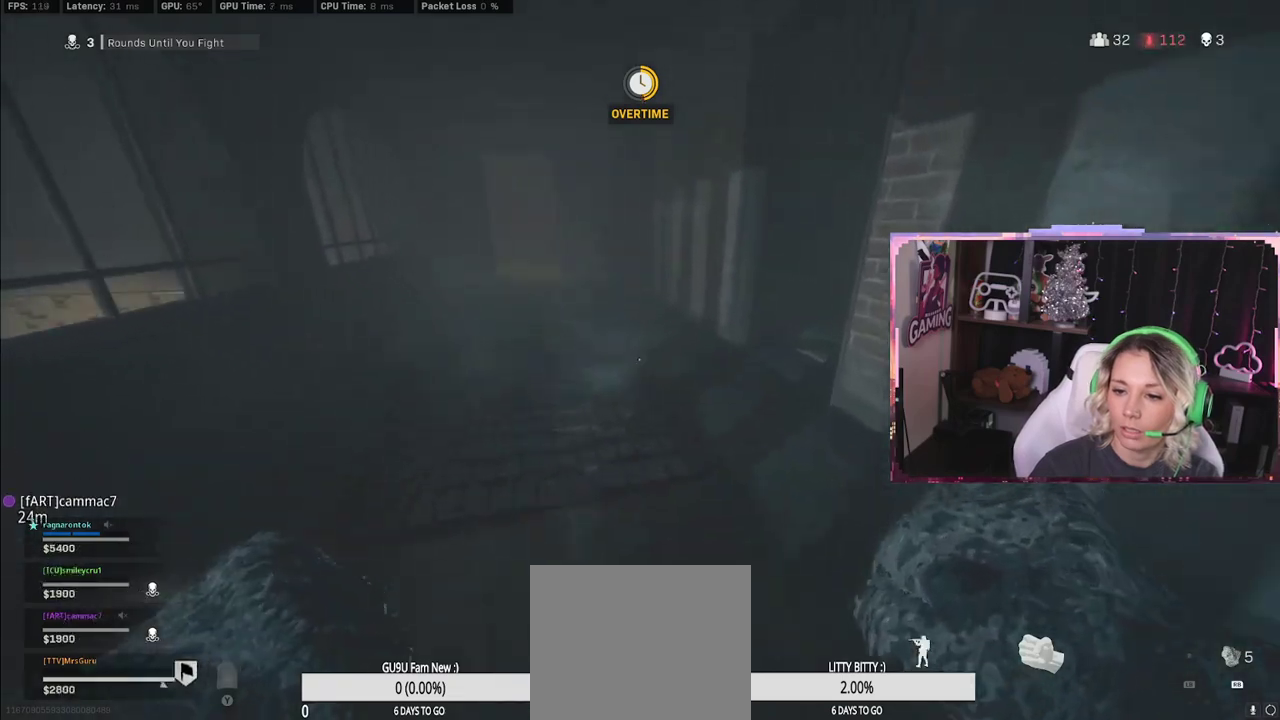
{"buttons": [], "left_stick": "up", "right_stick": "center", "events": [[167, "L3", "up"], [167, "right_stick", "center"], [367, "left_stick", "up-right"], [483, "left_stick", "up"]]}
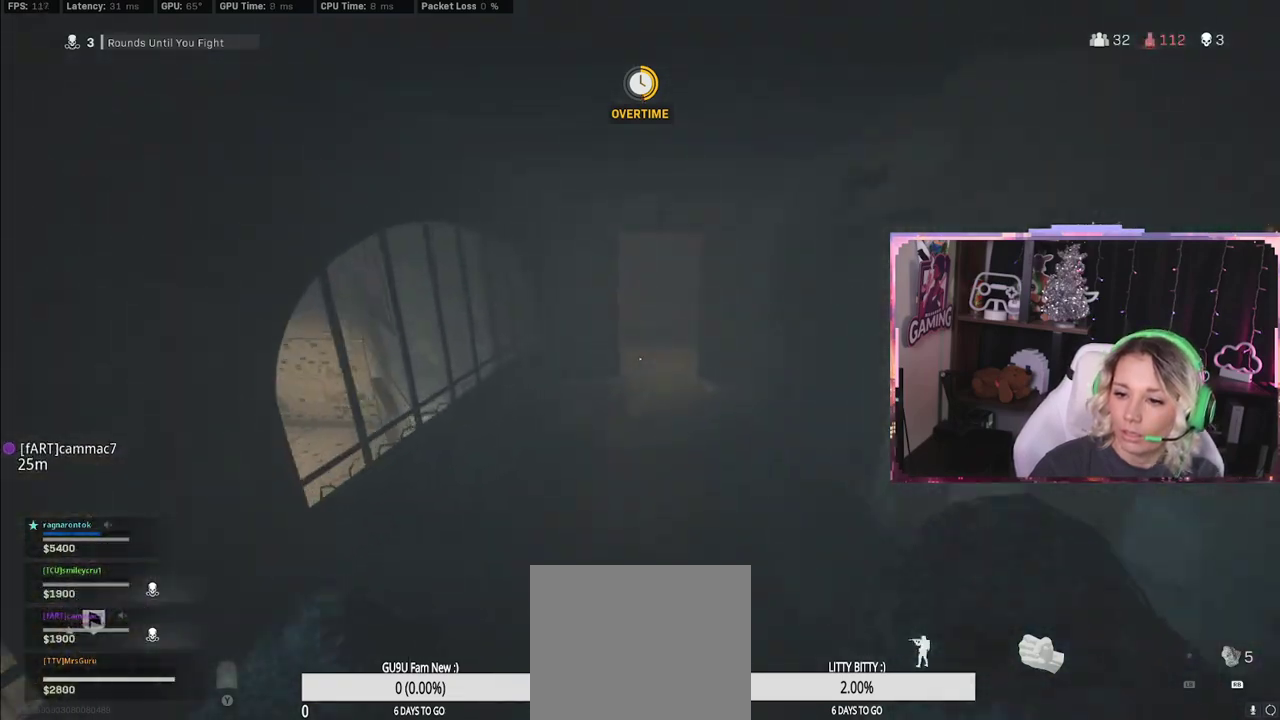
{"buttons": [], "left_stick": "up", "right_stick": "center", "events": [[183, "right_stick", "left"], [250, "right_stick", "center"]]}
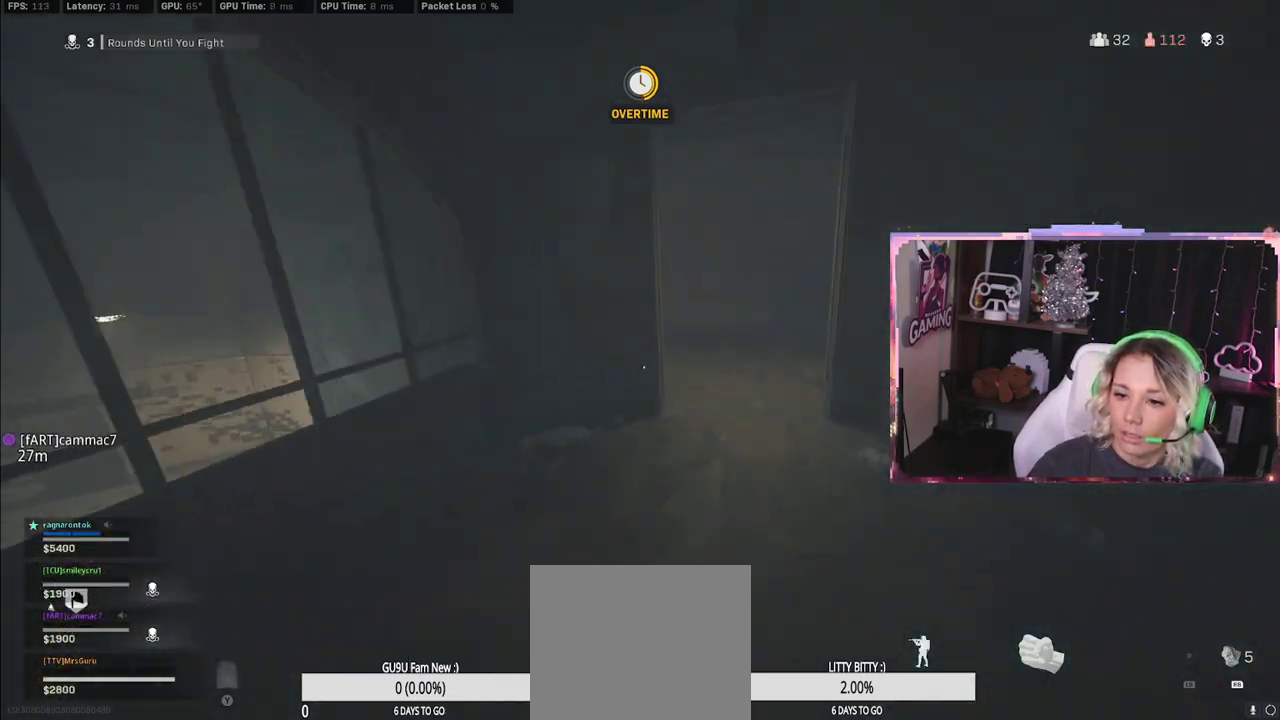
{"buttons": ["L3"], "left_stick": "up-right", "right_stick": "center", "events": [[117, "R3", "down"], [250, "left_stick", "up-right"], [317, "R3", "up"], [483, "L3", "down"]]}
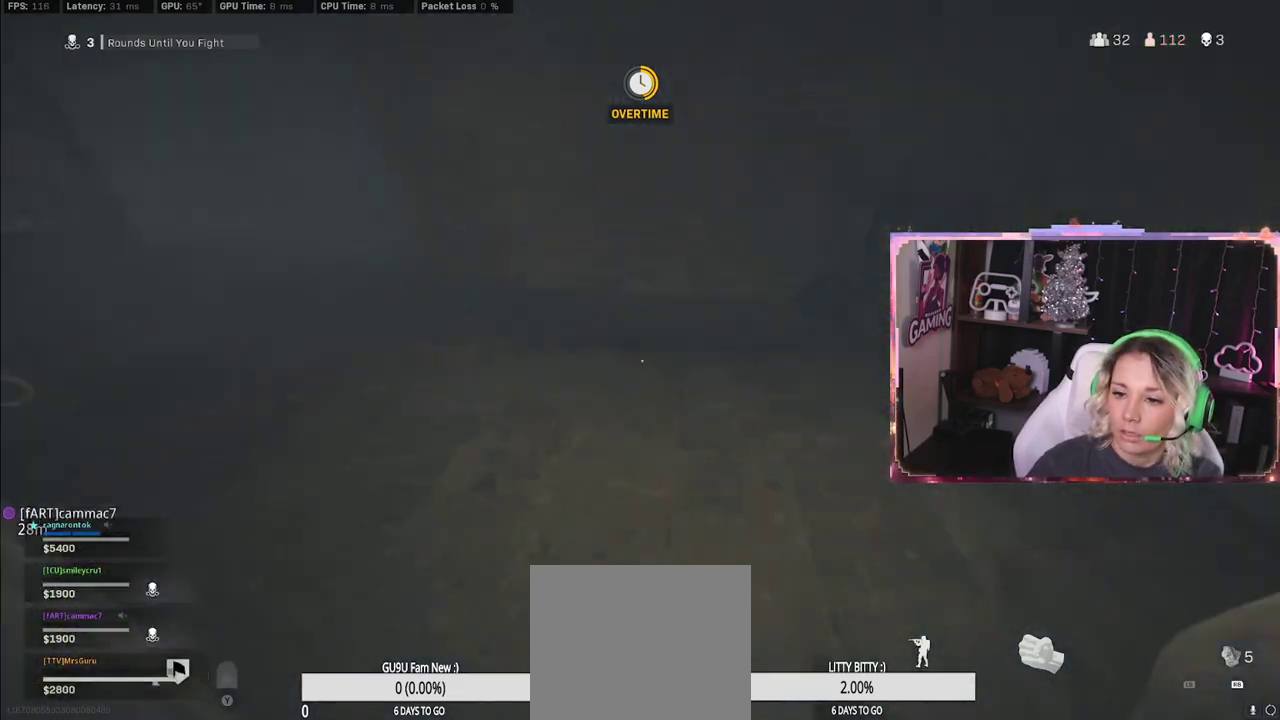
{"buttons": [], "left_stick": "up-right", "right_stick": "left", "events": [[67, "left_stick", "up"], [267, "L3", "up"], [267, "right_stick", "left"], [333, "left_stick", "down-left"], [500, "left_stick", "up-right"]]}
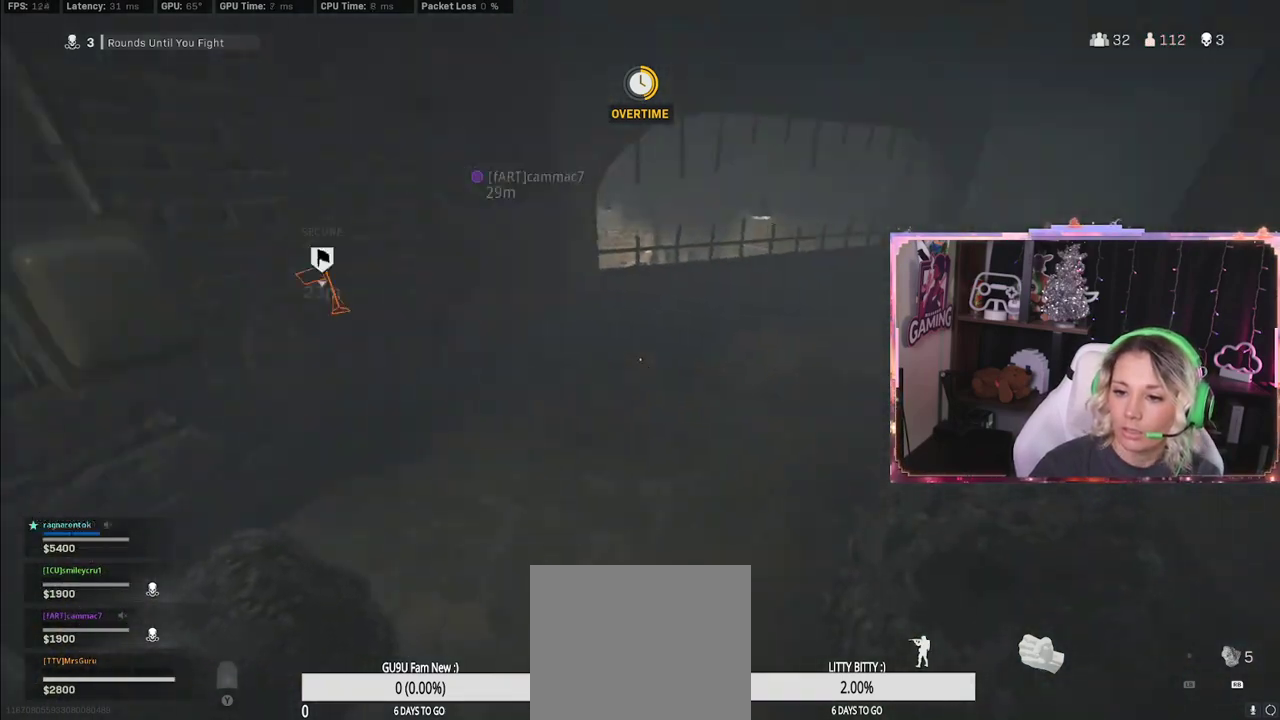
{"buttons": [], "left_stick": "right", "right_stick": "left", "events": [[33, "right_stick", "center"], [167, "A", "down"], [167, "left_stick", "center"], [200, "A", "up"], [350, "right_stick", "left"], [367, "left_stick", "right"]]}
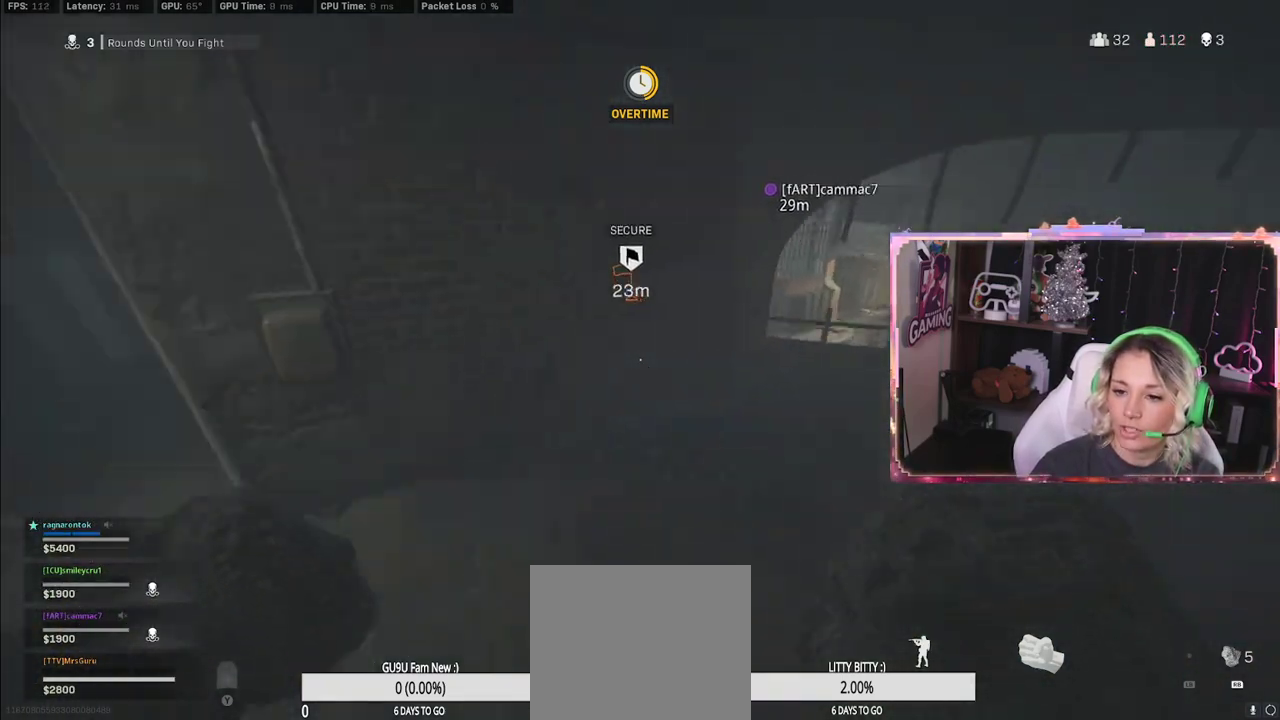
{"buttons": [], "left_stick": "up-right", "right_stick": "right", "events": [[150, "left_stick", "up"], [217, "right_stick", "center"], [417, "left_stick", "up-right"], [417, "right_stick", "right"]]}
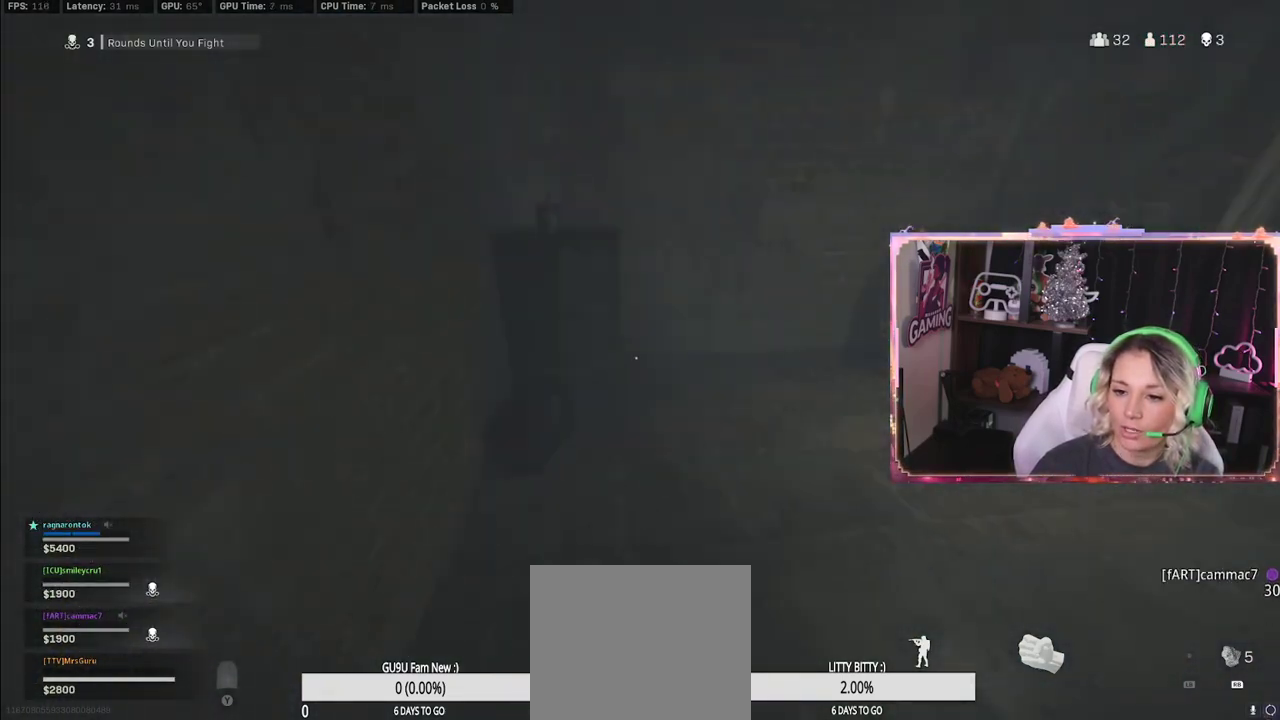
{"buttons": [], "left_stick": "up", "right_stick": "center", "events": [[200, "right_stick", "center"], [250, "left_stick", "up"]]}
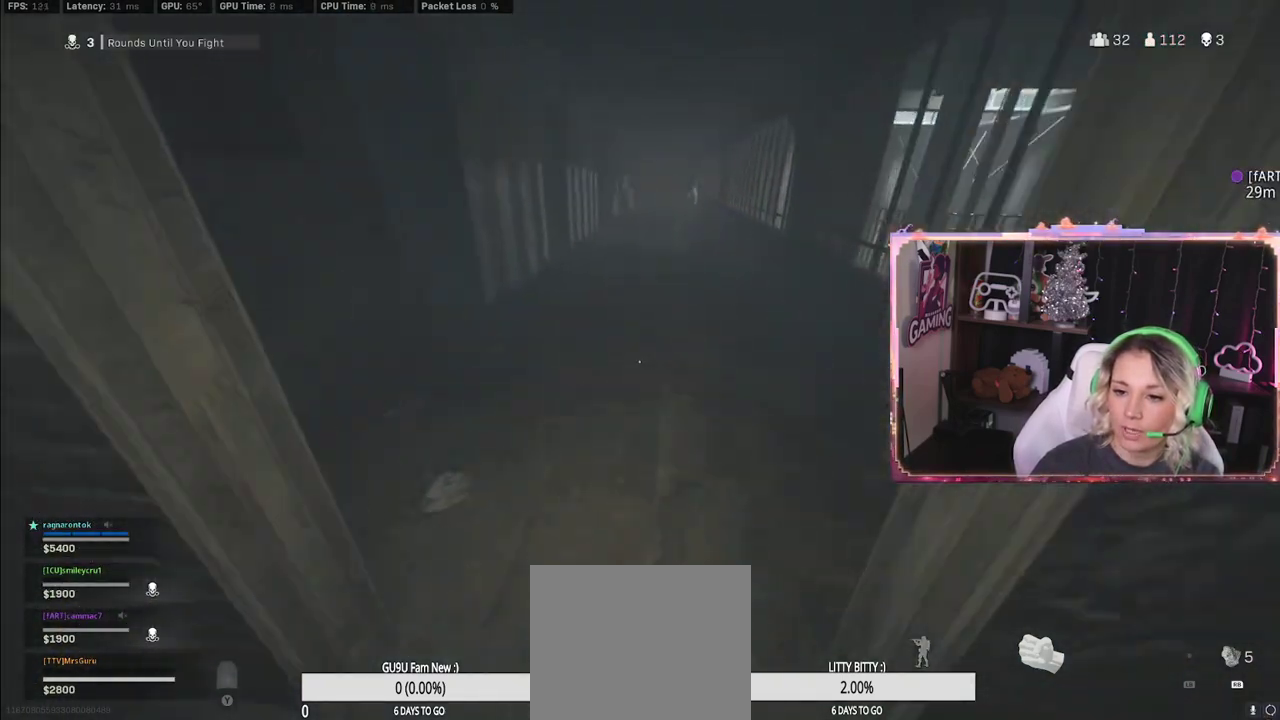
{"buttons": [], "left_stick": "up", "right_stick": "center", "events": [[250, "R3", "down"], [383, "R3", "up"]]}
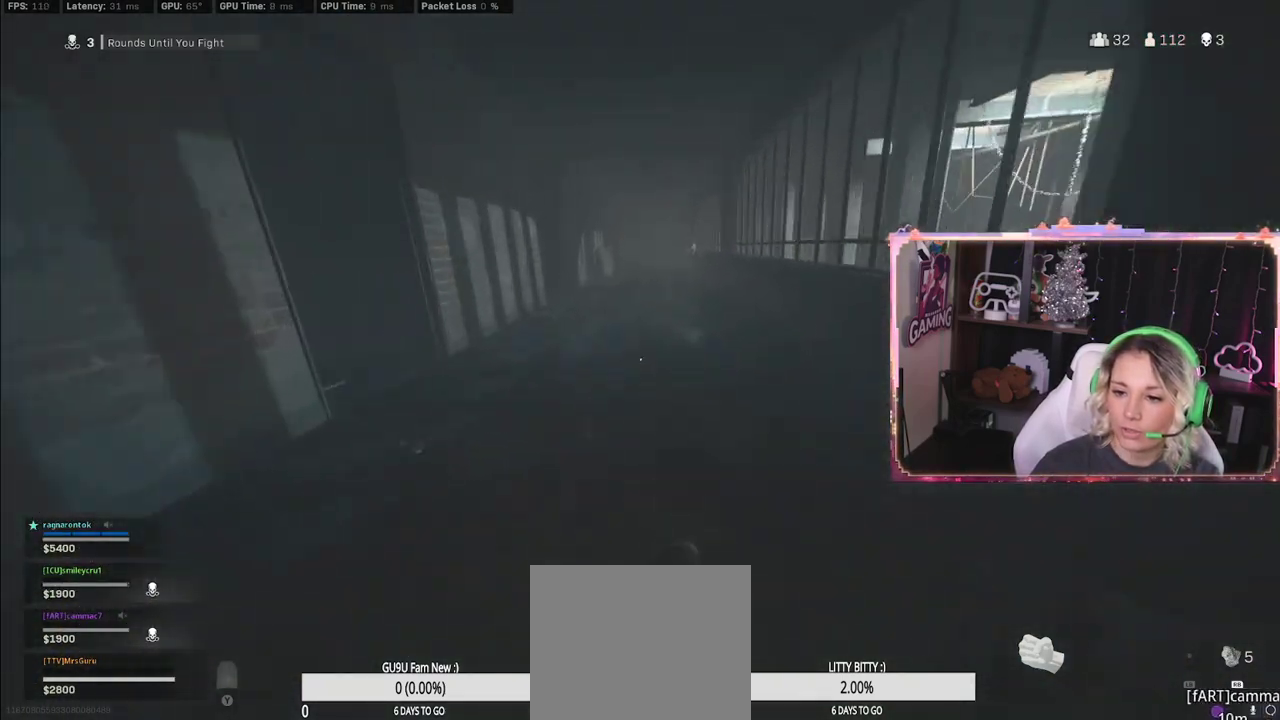
{"buttons": [], "left_stick": "up", "right_stick": "center", "events": [[50, "A", "down"], [183, "A", "up"]]}
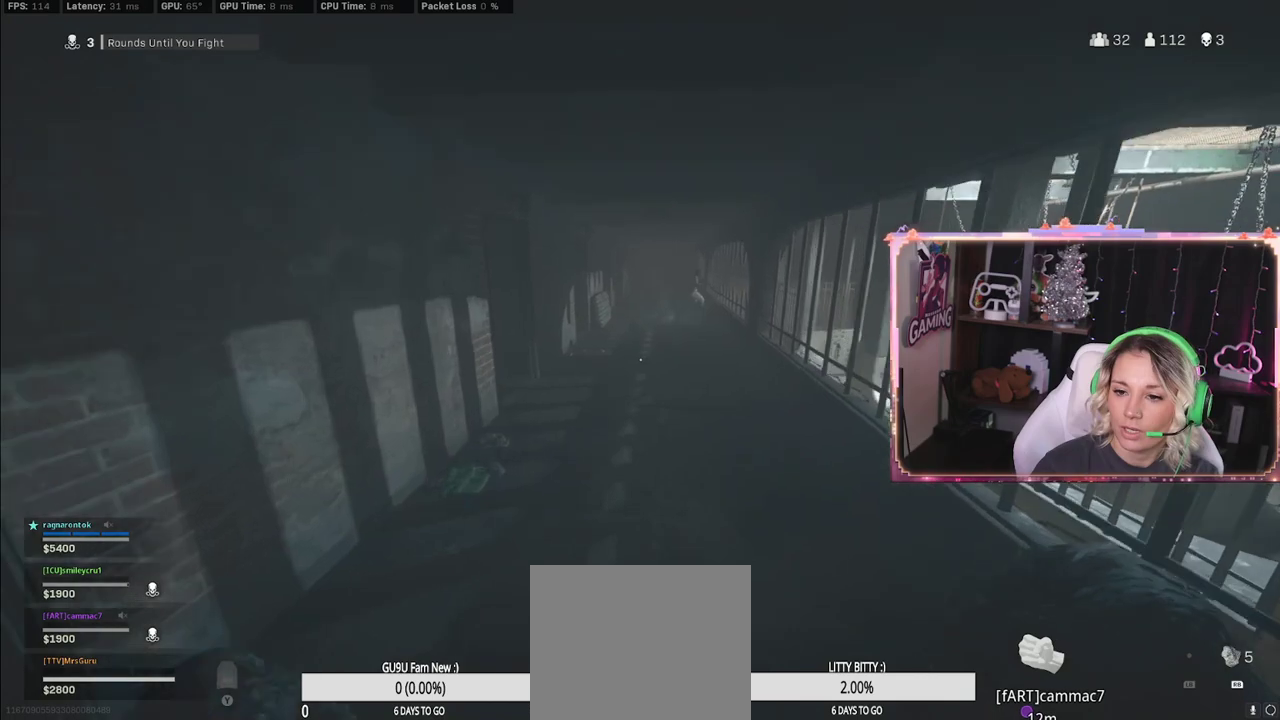
{"buttons": [], "left_stick": "up", "right_stick": "center", "events": [[67, "right_stick", "left"], [117, "L3", "down"], [133, "right_stick", "center"], [267, "L3", "up"], [267, "right_stick", "right"], [417, "right_stick", "center"]]}
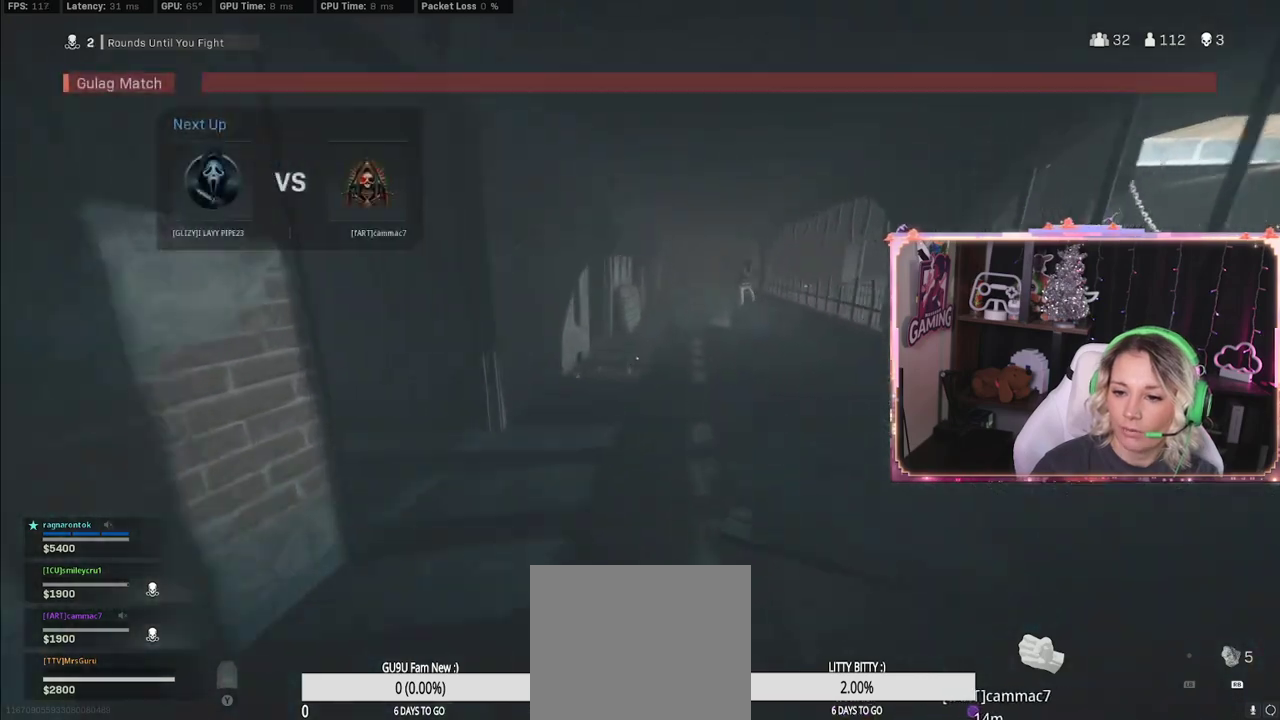
{"buttons": [], "left_stick": "center", "right_stick": "center", "events": [[33, "R3", "down"], [167, "R3", "up"], [367, "left_stick", "center"]]}
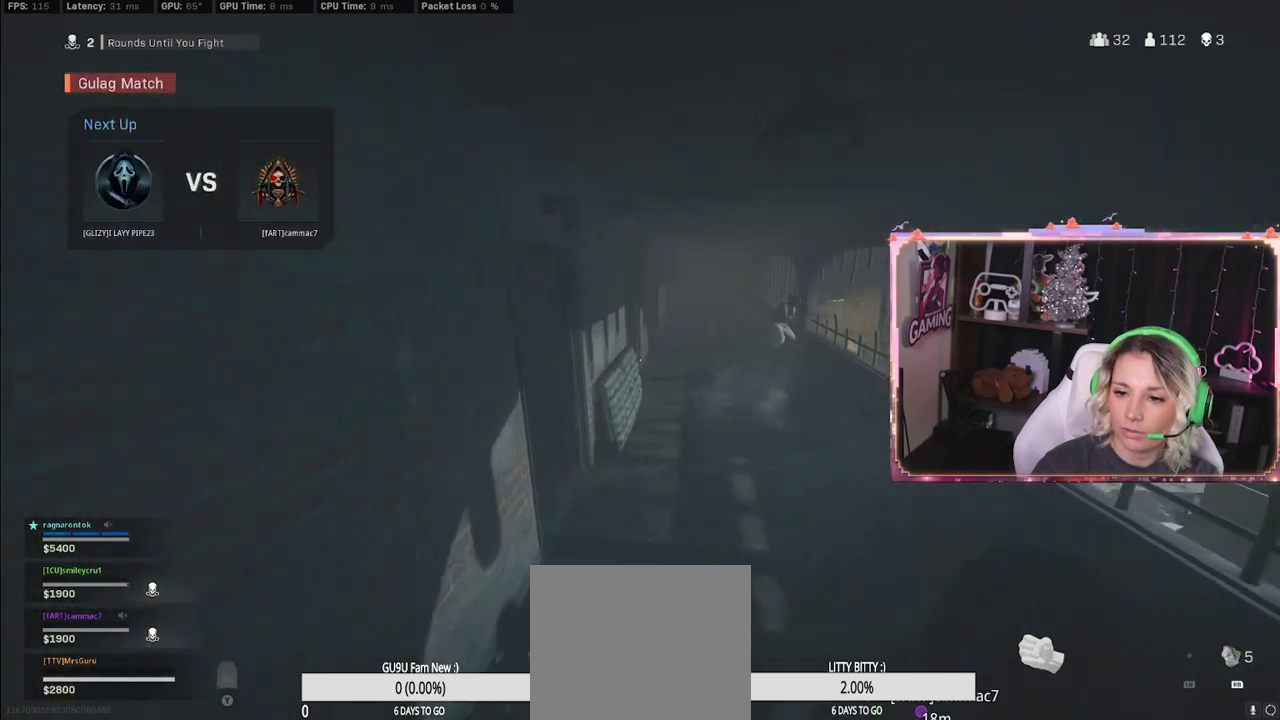
{"buttons": ["L3"], "left_stick": "up", "right_stick": "right", "events": [[83, "left_stick", "up"], [350, "L3", "down"], [417, "right_stick", "right"]]}
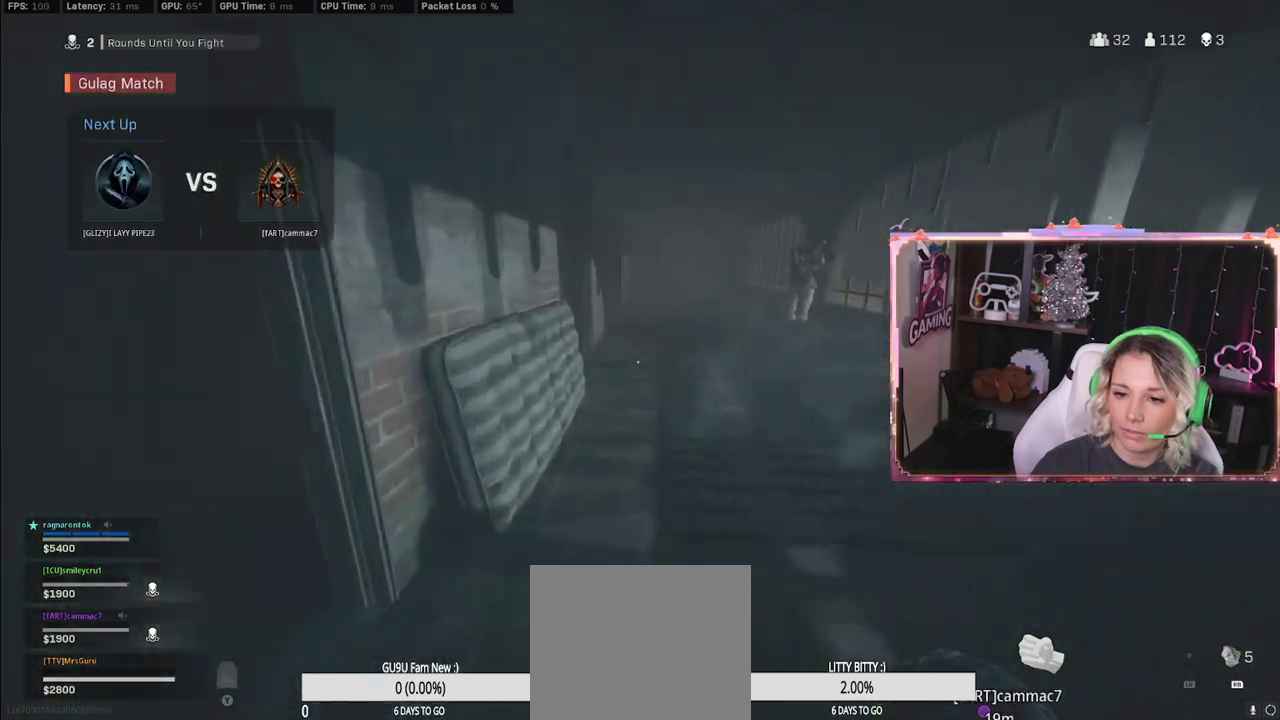
{"buttons": [], "left_stick": "up", "right_stick": "center", "events": [[50, "L3", "up"], [50, "right_stick", "center"]]}
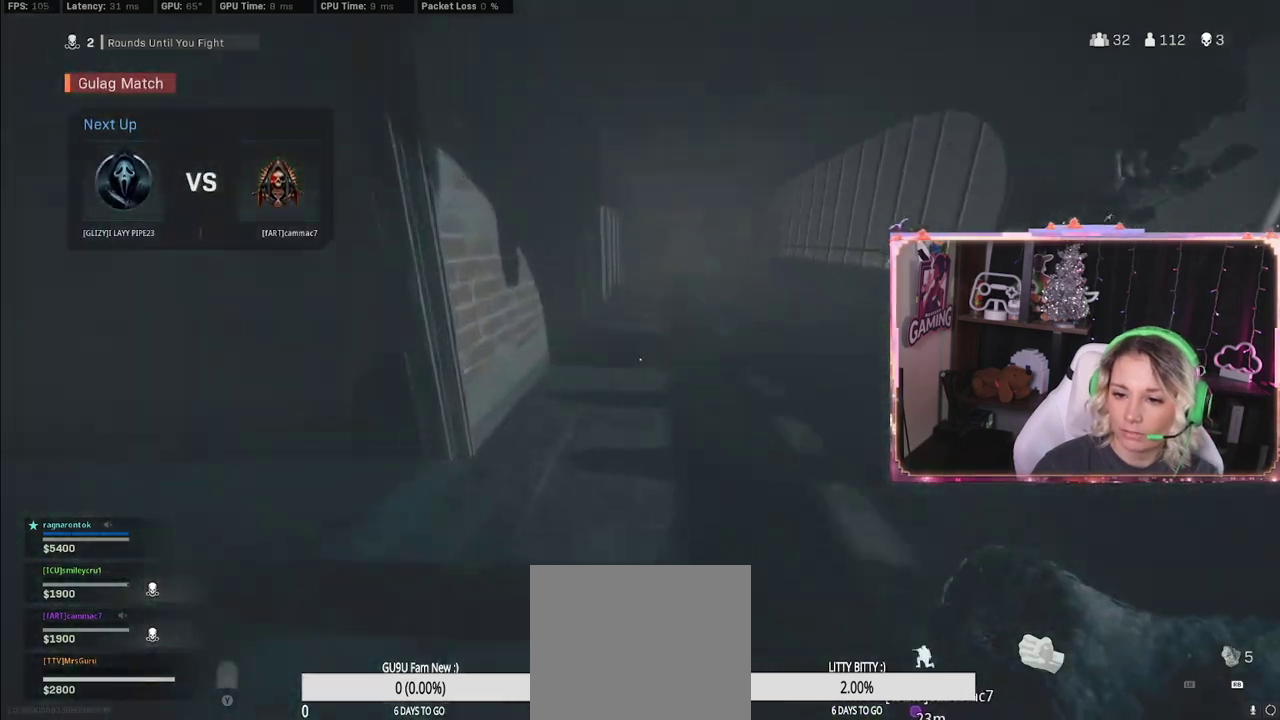
{"buttons": [], "left_stick": "up-right", "right_stick": "center", "events": [[217, "A", "down"], [267, "left_stick", "center"], [350, "A", "up"], [500, "left_stick", "up-right"]]}
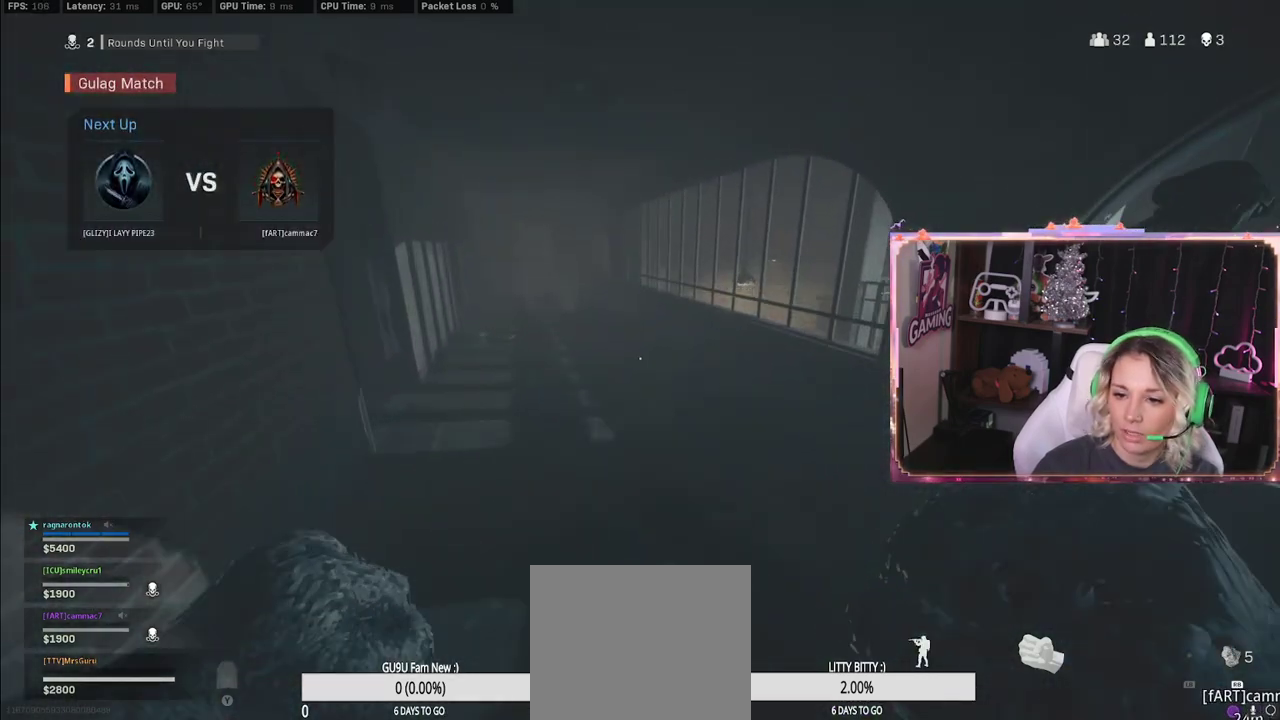
{"buttons": ["R3"], "left_stick": "up-right", "right_stick": "center", "events": [[233, "right_stick", "left"], [367, "right_stick", "center"], [450, "R3", "down"]]}
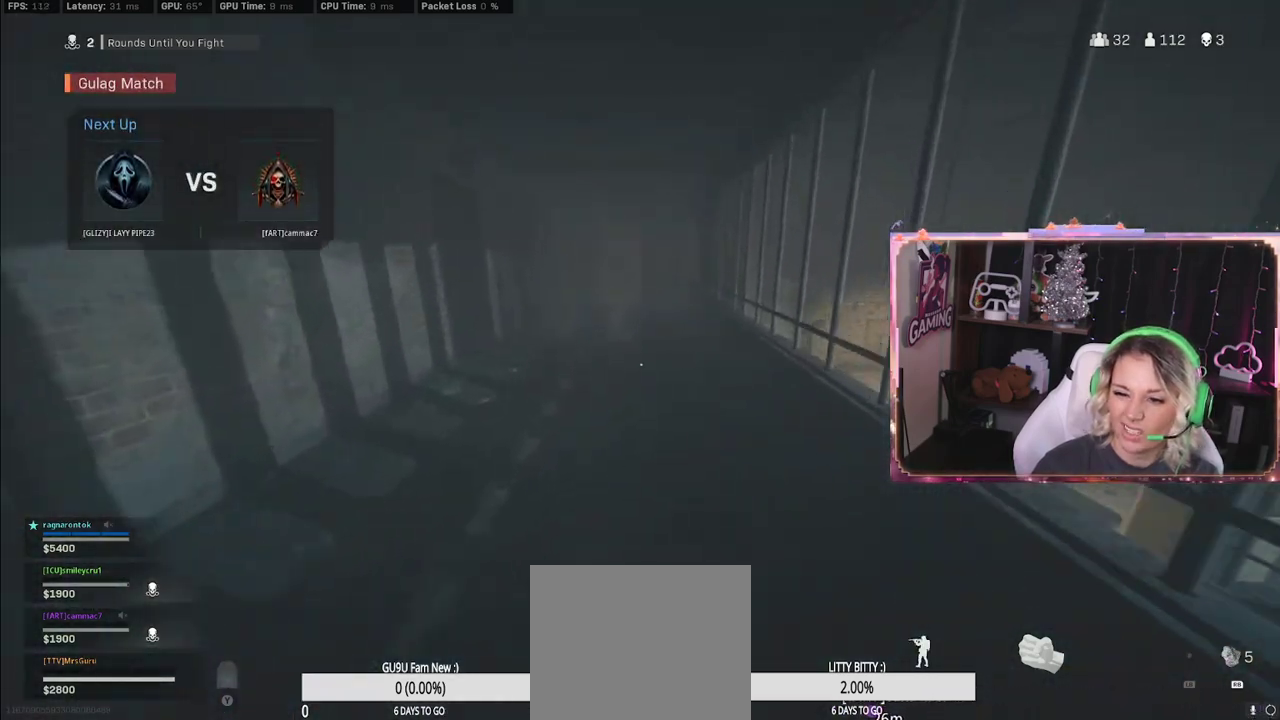
{"buttons": ["A"], "left_stick": "center", "right_stick": "center", "events": [[100, "R3", "up"], [133, "right_stick", "left"], [150, "left_stick", "center"], [267, "A", "down"], [267, "right_stick", "center"]]}
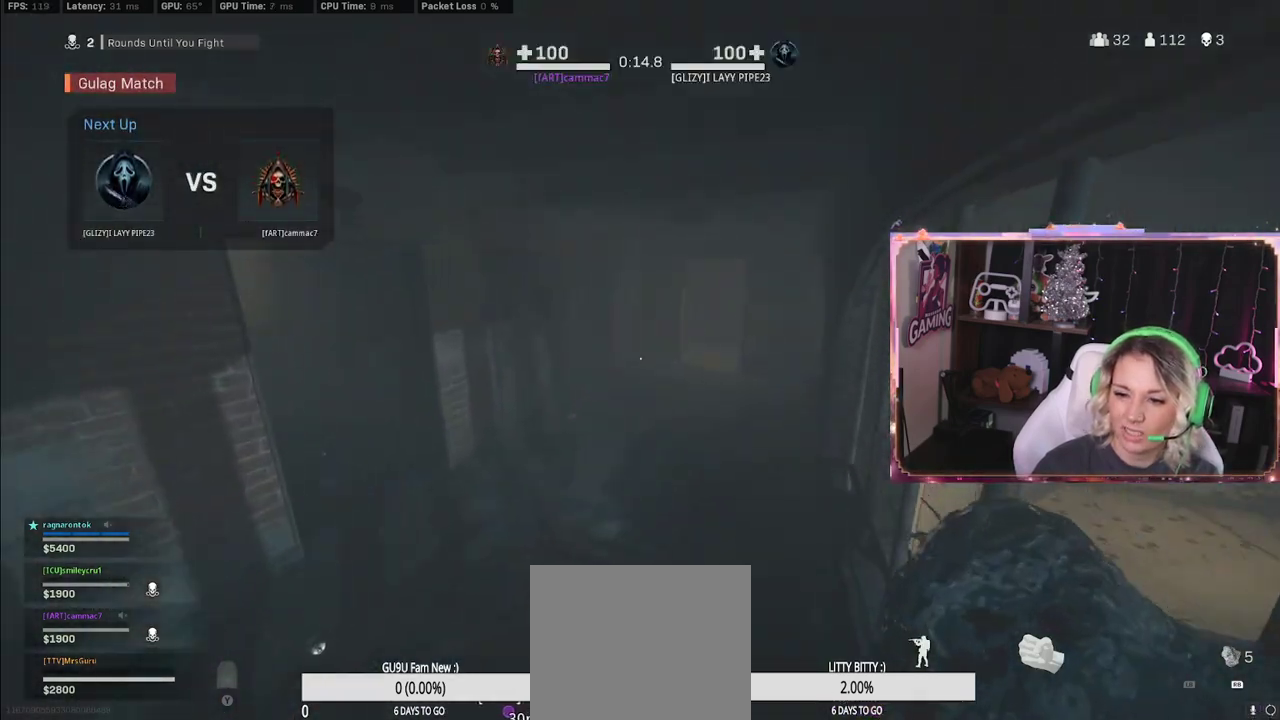
{"buttons": [], "left_stick": "up", "right_stick": "center", "events": [[100, "A", "up"], [100, "left_stick", "up"], [117, "right_stick", "left"], [283, "L3", "down"], [283, "right_stick", "center"], [450, "L3", "up"]]}
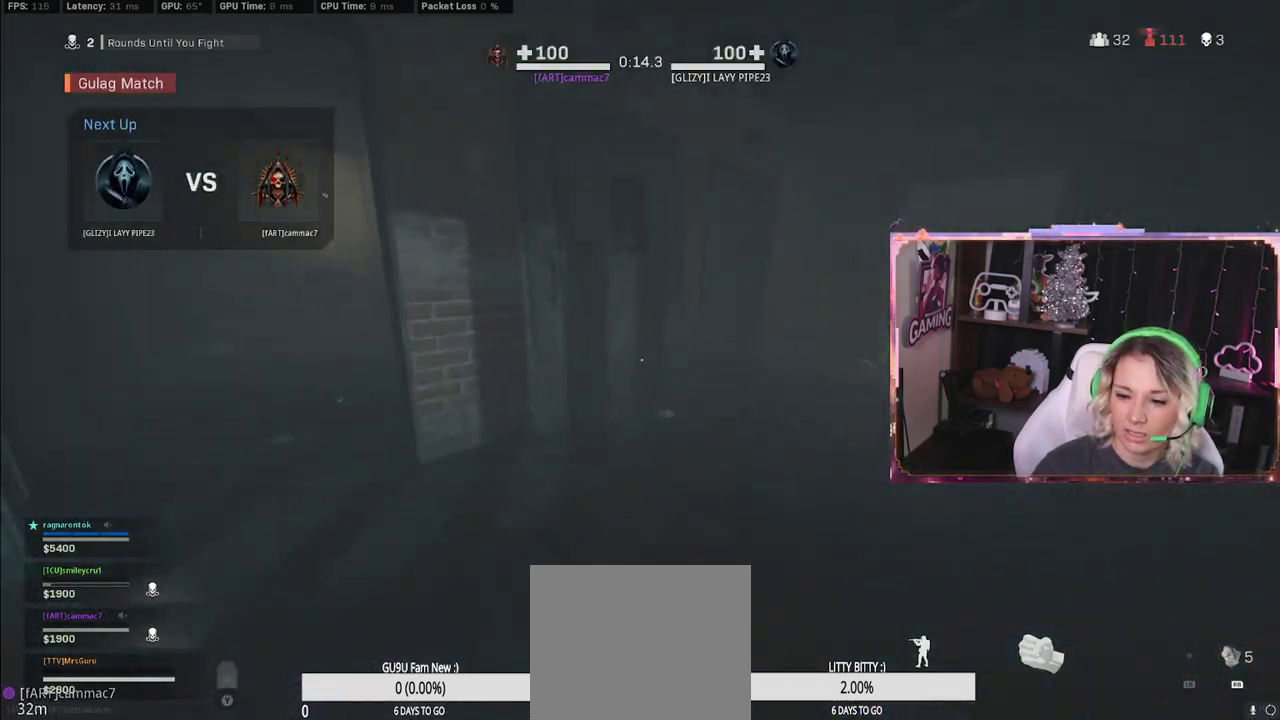
{"buttons": [], "left_stick": "up", "right_stick": "center", "events": [[67, "R3", "down"], [150, "R3", "up"], [150, "right_stick", "down-right"], [267, "R3", "down"], [417, "R3", "up"], [417, "right_stick", "up-right"], [467, "right_stick", "center"]]}
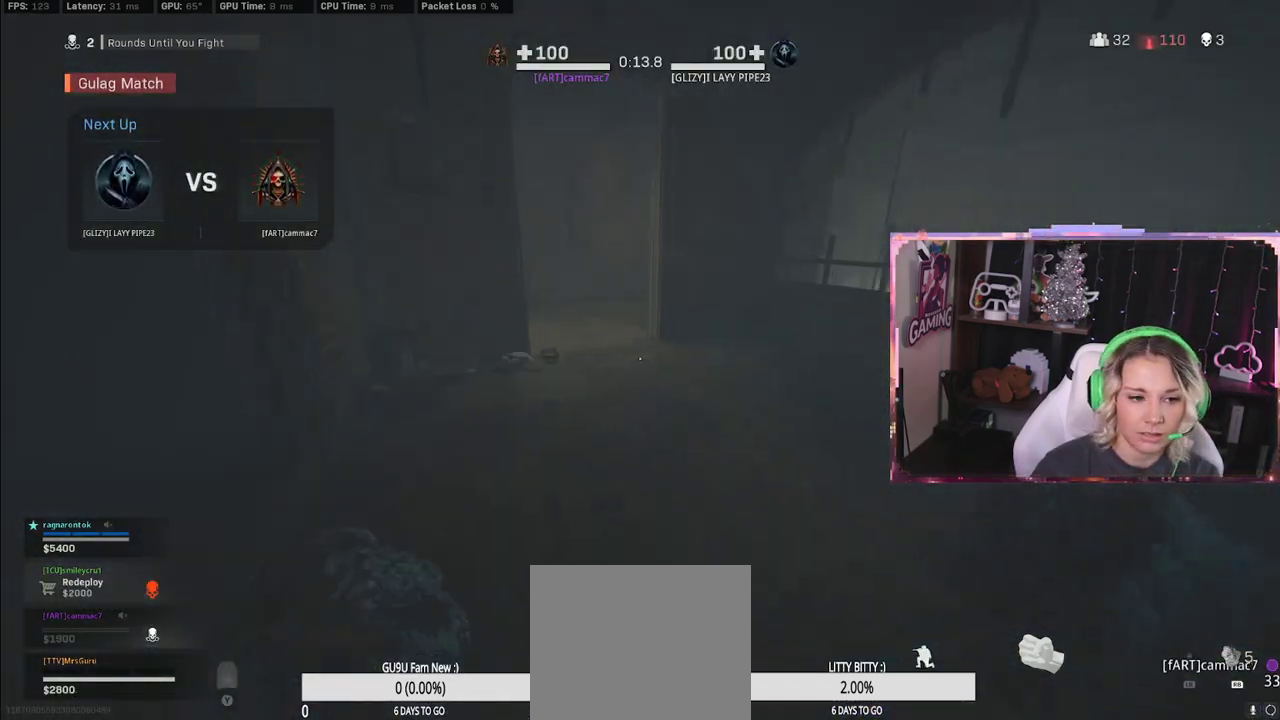
{"buttons": [], "left_stick": "up", "right_stick": "center", "events": [[83, "A", "down"], [167, "A", "up"]]}
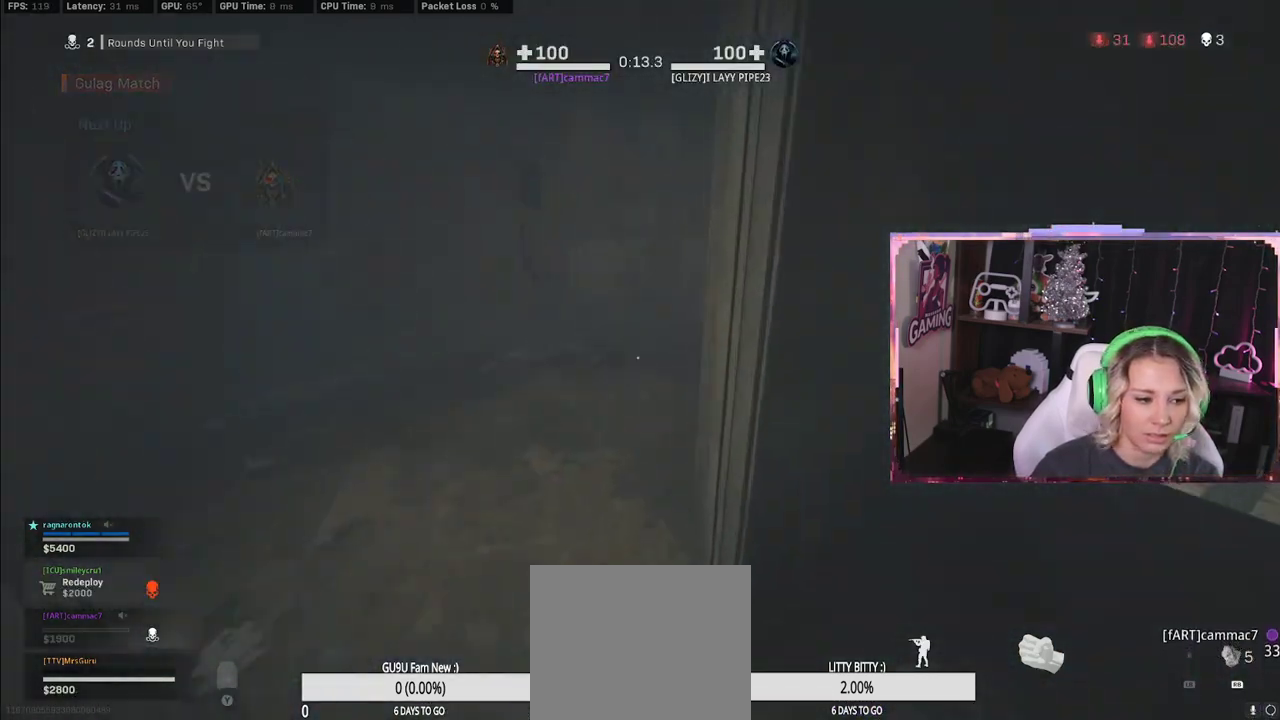
{"buttons": [], "left_stick": "up-right", "right_stick": "center", "events": [[150, "right_stick", "right"], [400, "A", "down"], [400, "right_stick", "center"], [467, "A", "up"], [483, "left_stick", "up-right"]]}
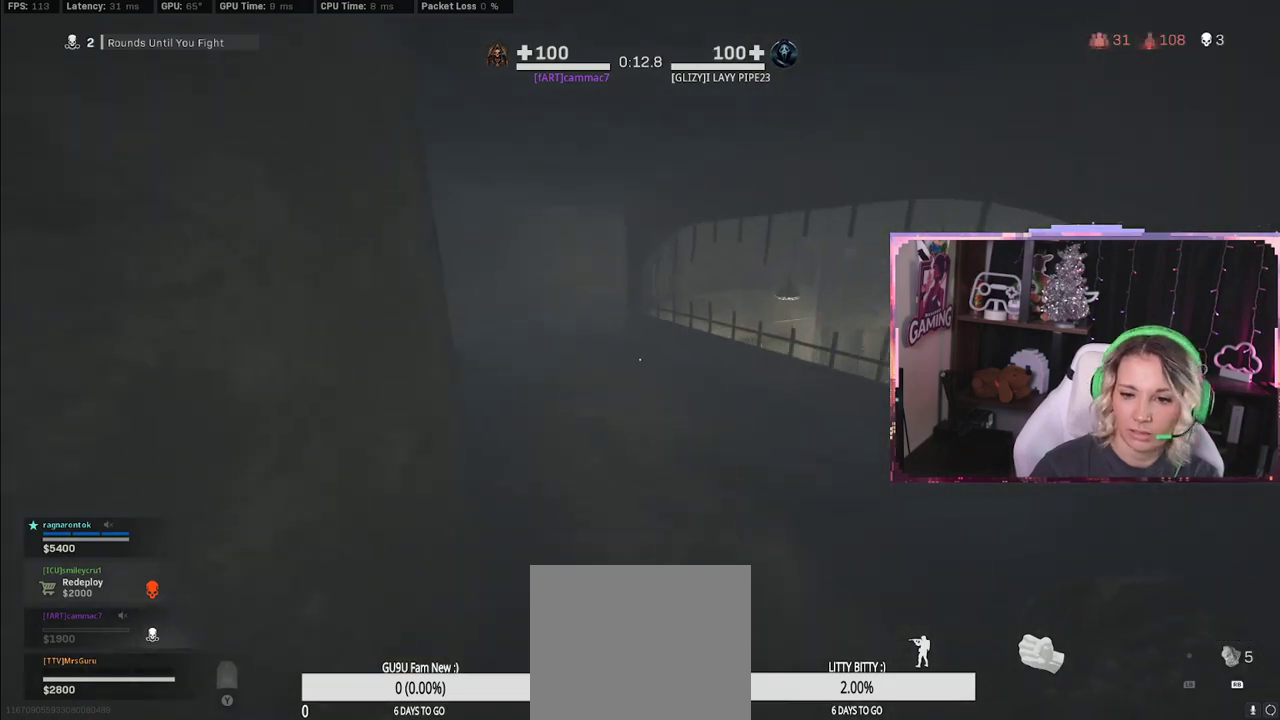
{"buttons": [], "left_stick": "up-right", "right_stick": "center", "events": [[200, "right_stick", "left"], [383, "right_stick", "center"]]}
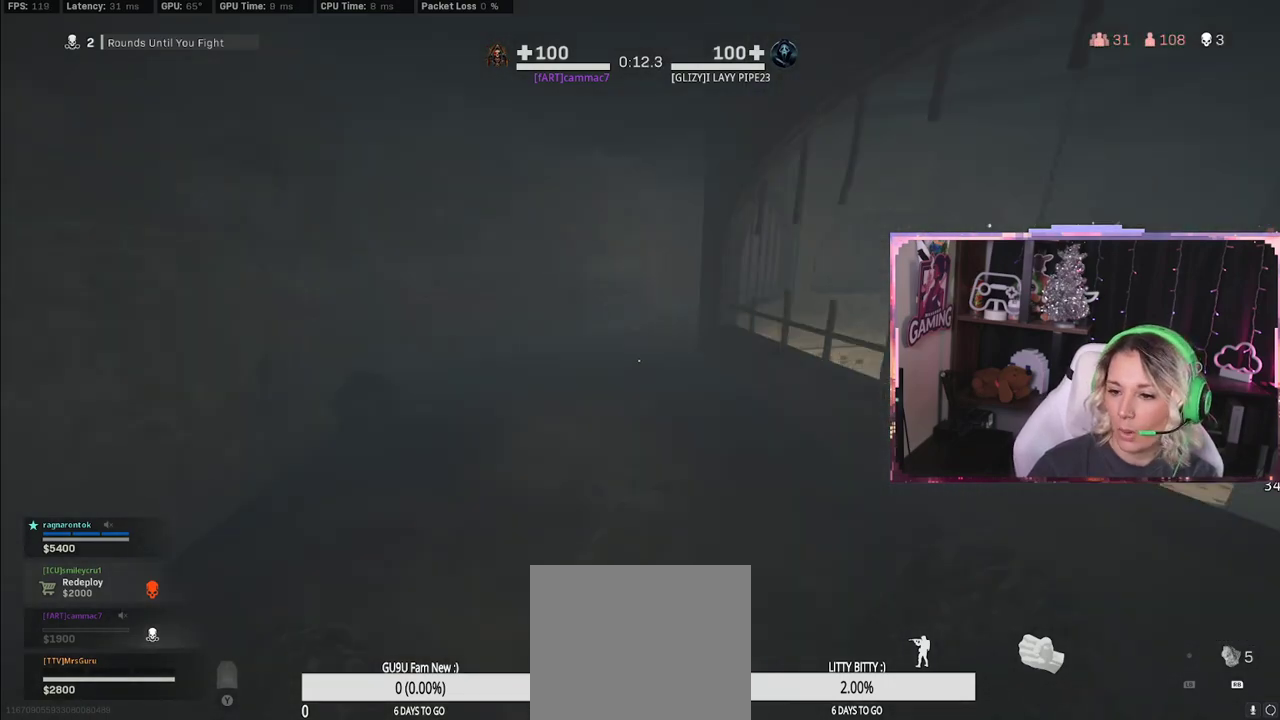
{"buttons": ["R3"], "left_stick": "up", "right_stick": "center", "events": [[83, "R3", "down"], [267, "left_stick", "up"]]}
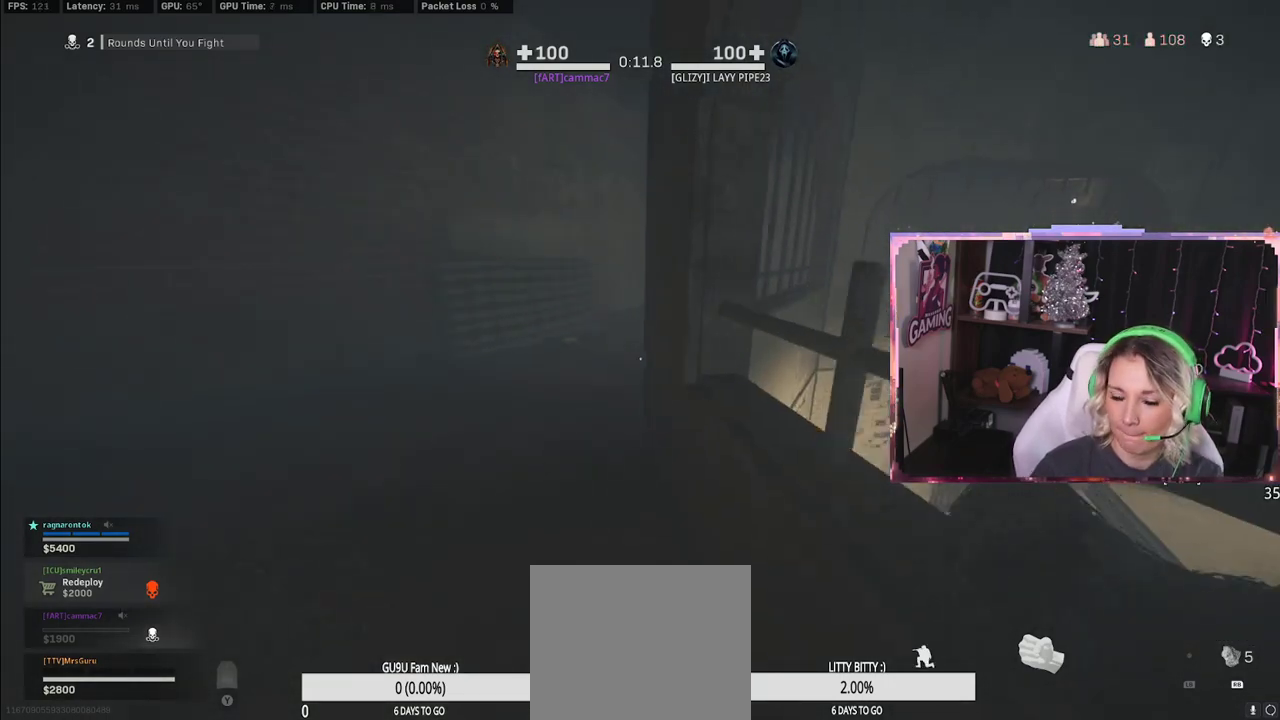
{"buttons": [], "left_stick": "up", "right_stick": "center", "events": [[17, "R3", "up"], [50, "L3", "down"], [167, "L3", "up"], [383, "right_stick", "right"], [500, "right_stick", "center"]]}